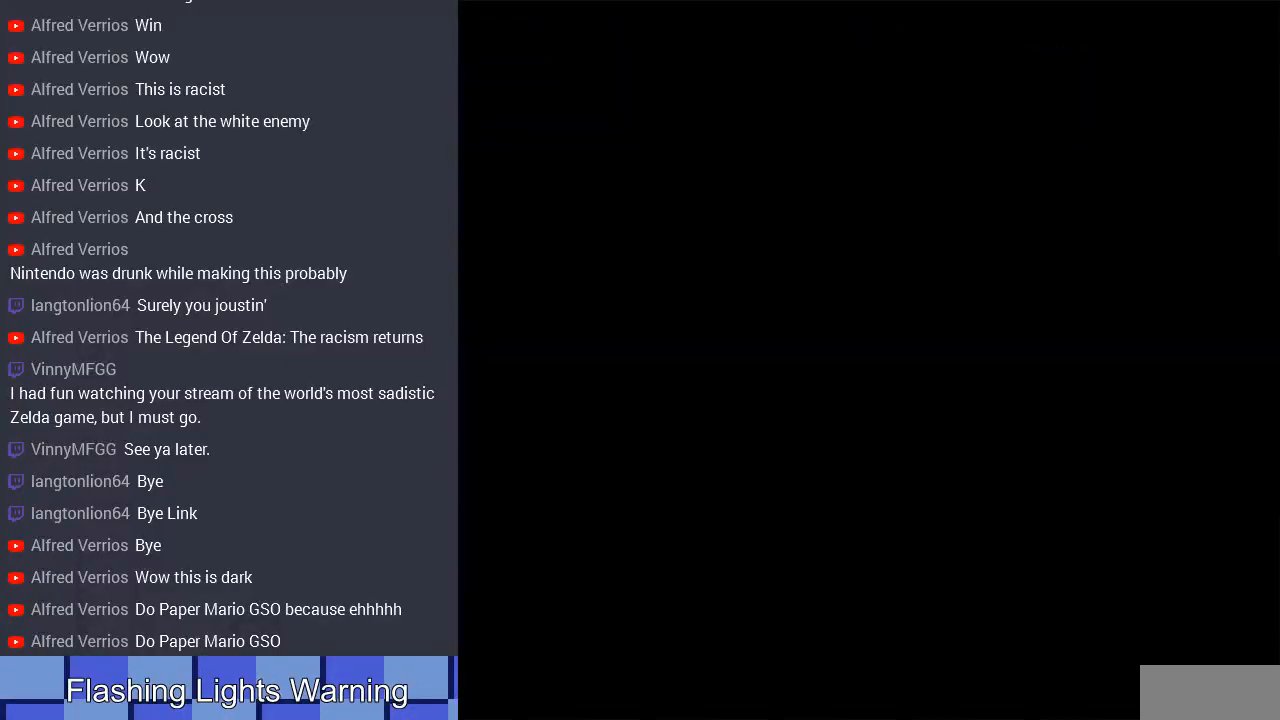
Gameplay with a controller (Nintendo layout); each line is a JSON object with the inputs held at the frame after it. "events" lists button and stick changes between this image and that frame as [ms after this image, input, new state], when the widget could be followed in between. Not read: L3 R3.
{"buttons": ["DPAD_RIGHT"], "events": [[100, "DPAD_RIGHT", "up"], [400, "DPAD_RIGHT", "down"]]}
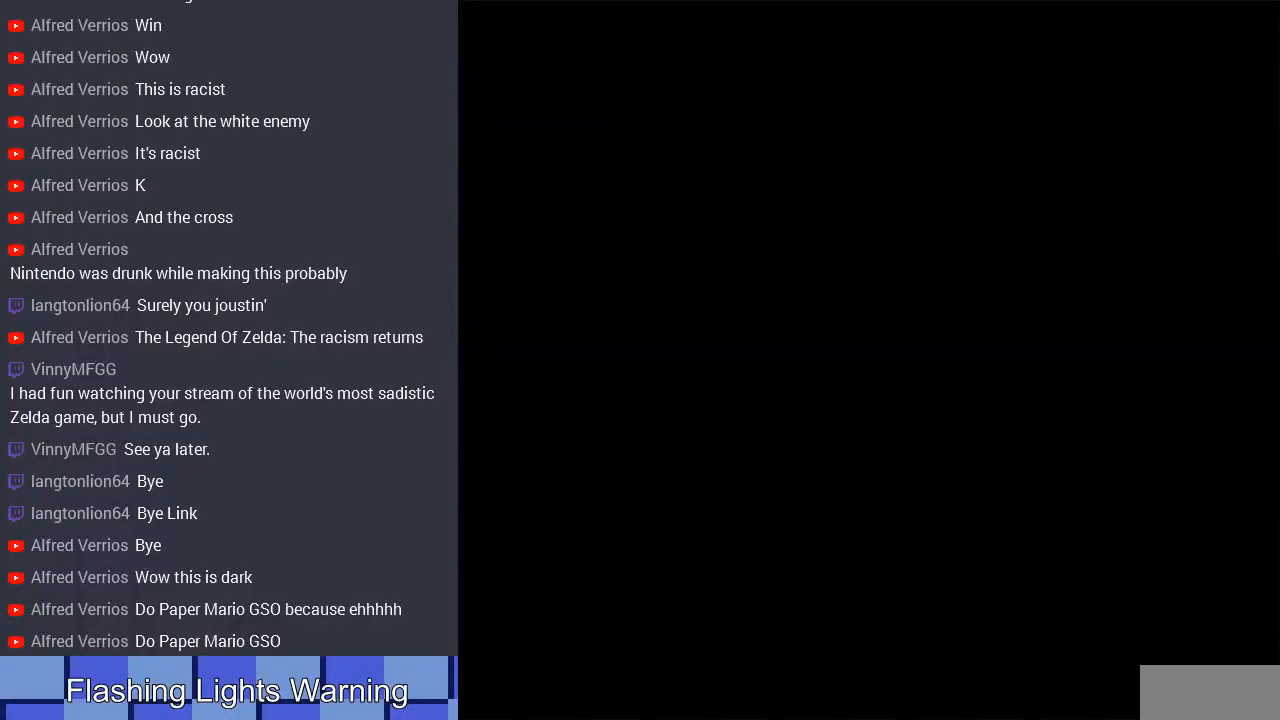
{"buttons": ["DPAD_RIGHT"], "events": []}
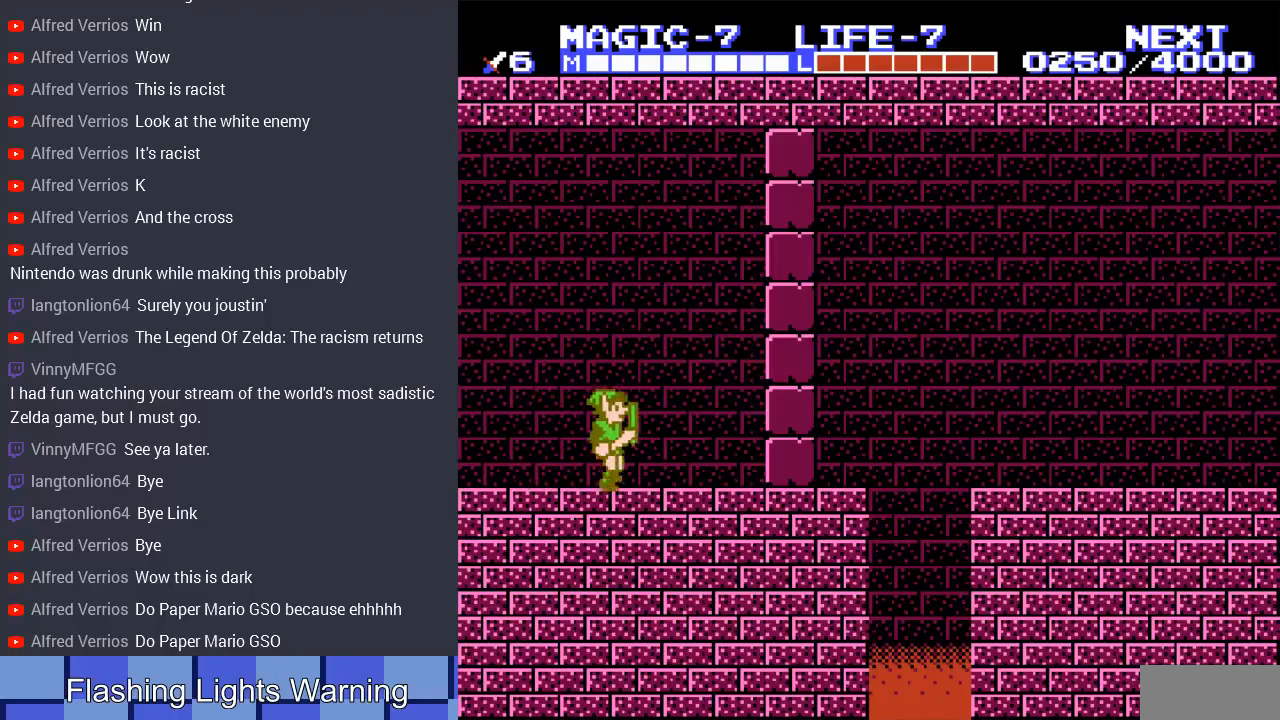
{"buttons": ["B", "DPAD_DOWN", "DPAD_RIGHT"], "events": [[467, "B", "down"], [500, "DPAD_DOWN", "down"]]}
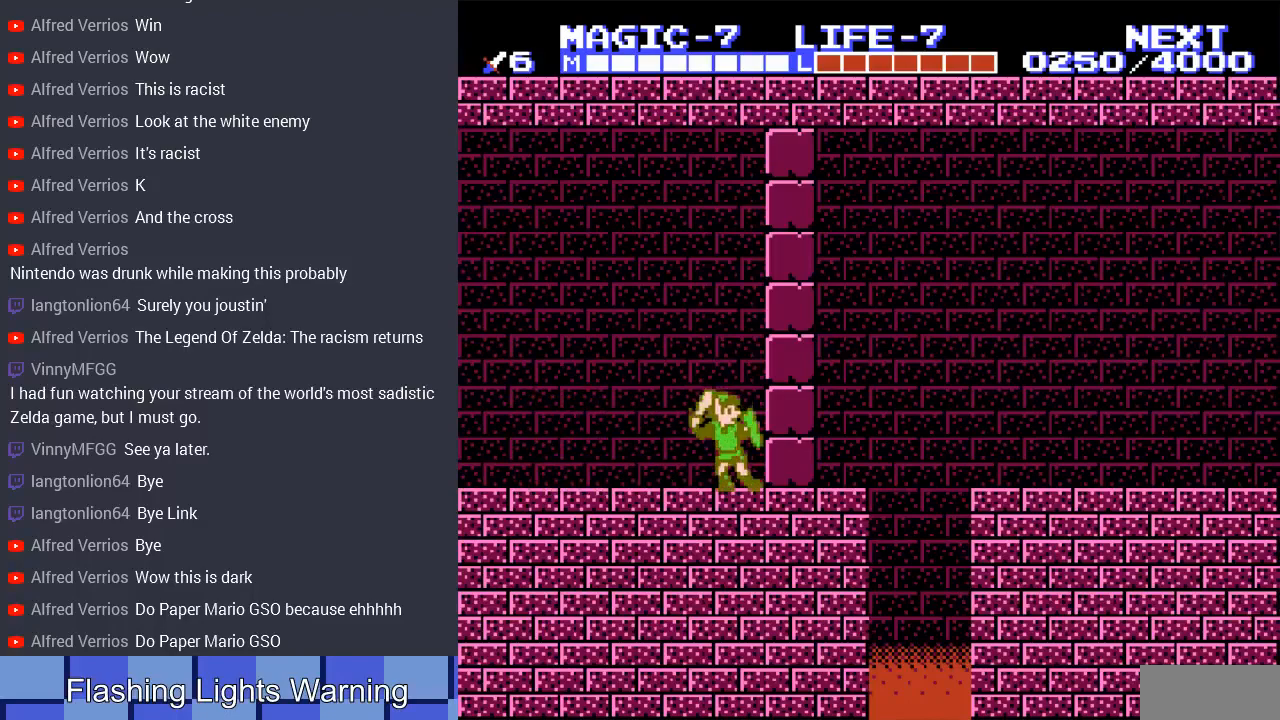
{"buttons": ["DPAD_RIGHT"], "events": [[100, "B", "up"], [267, "B", "down"], [433, "B", "up"], [433, "DPAD_DOWN", "up"]]}
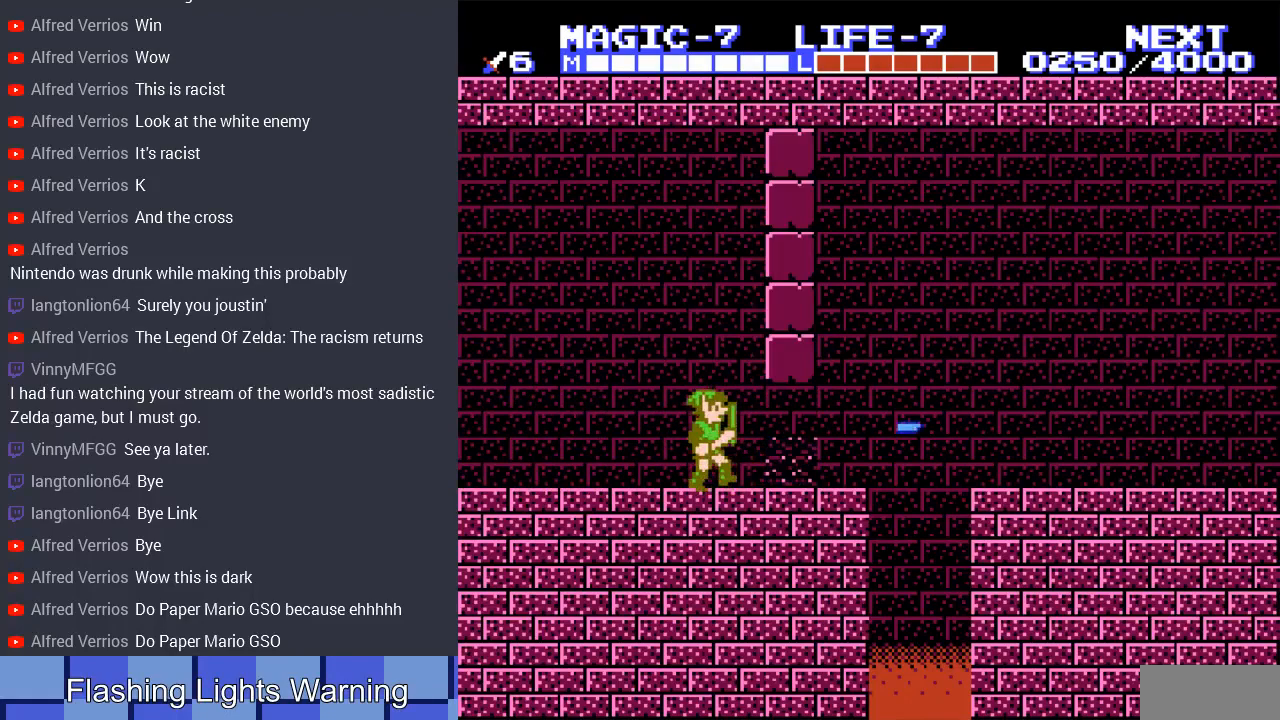
{"buttons": ["DPAD_RIGHT"], "events": []}
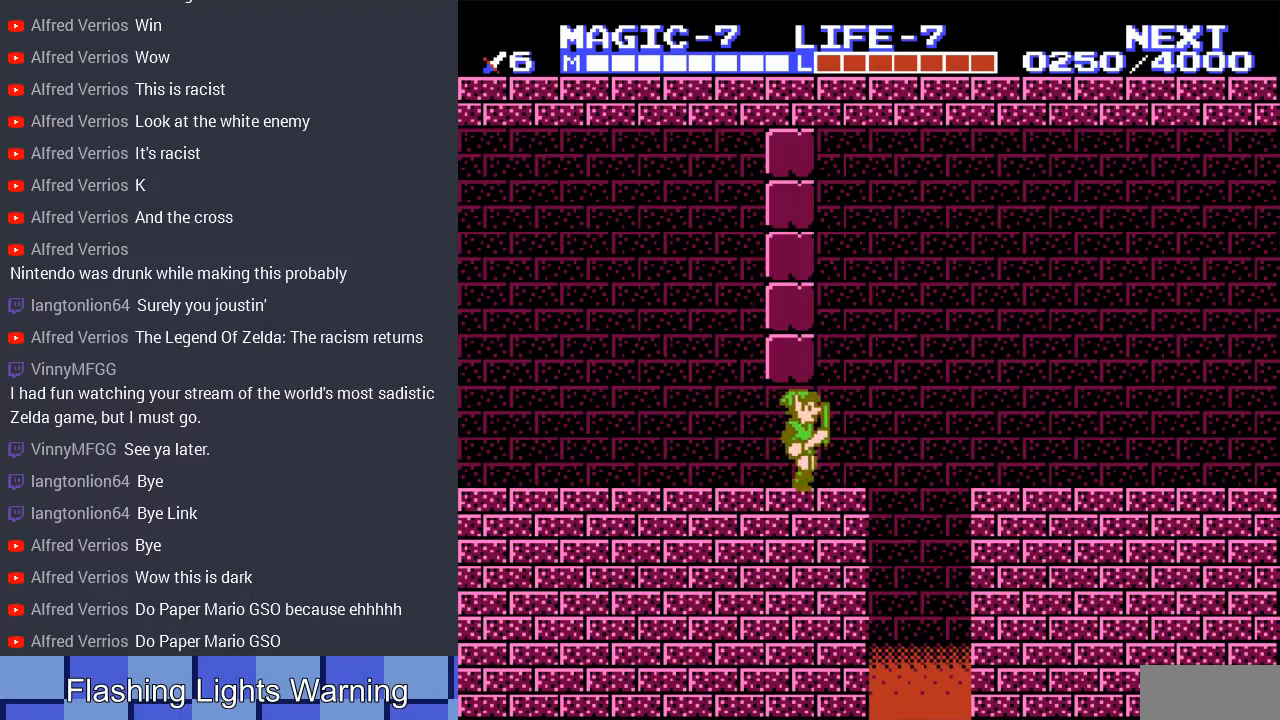
{"buttons": ["DPAD_RIGHT"], "events": [[200, "A", "down"], [400, "A", "up"]]}
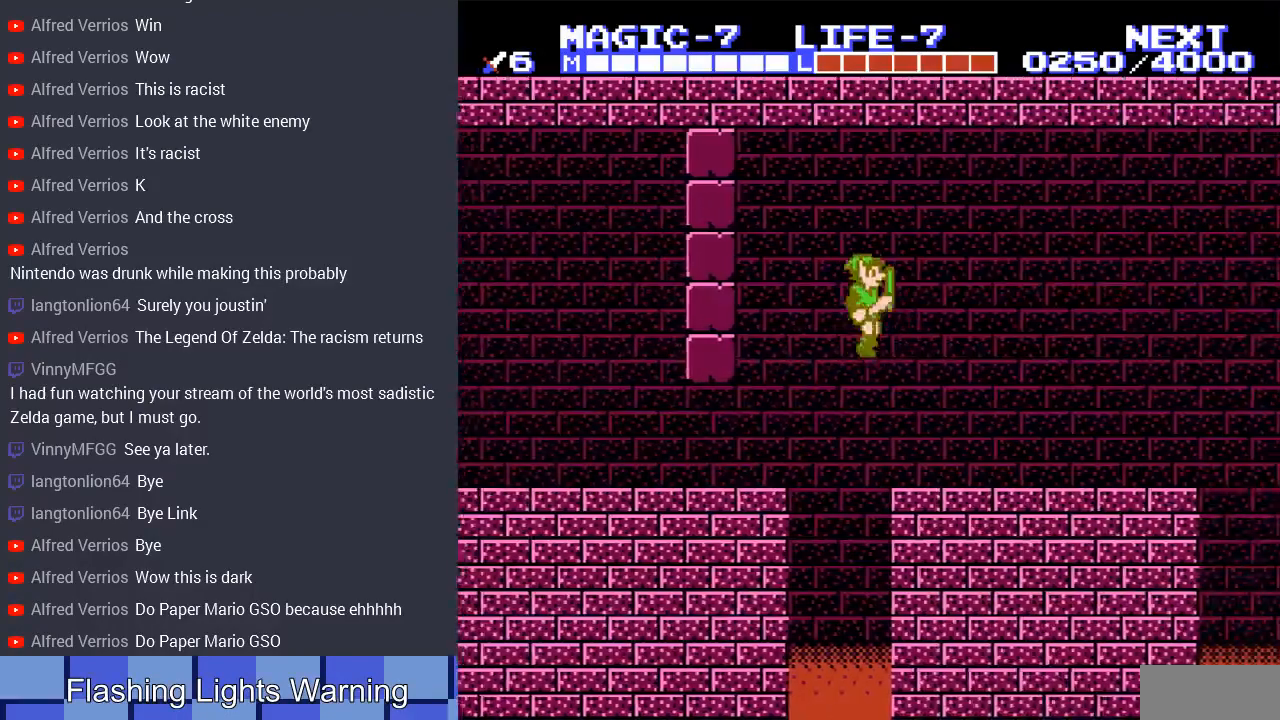
{"buttons": [], "events": [[133, "START", "down"], [167, "DPAD_RIGHT", "up"], [333, "START", "up"]]}
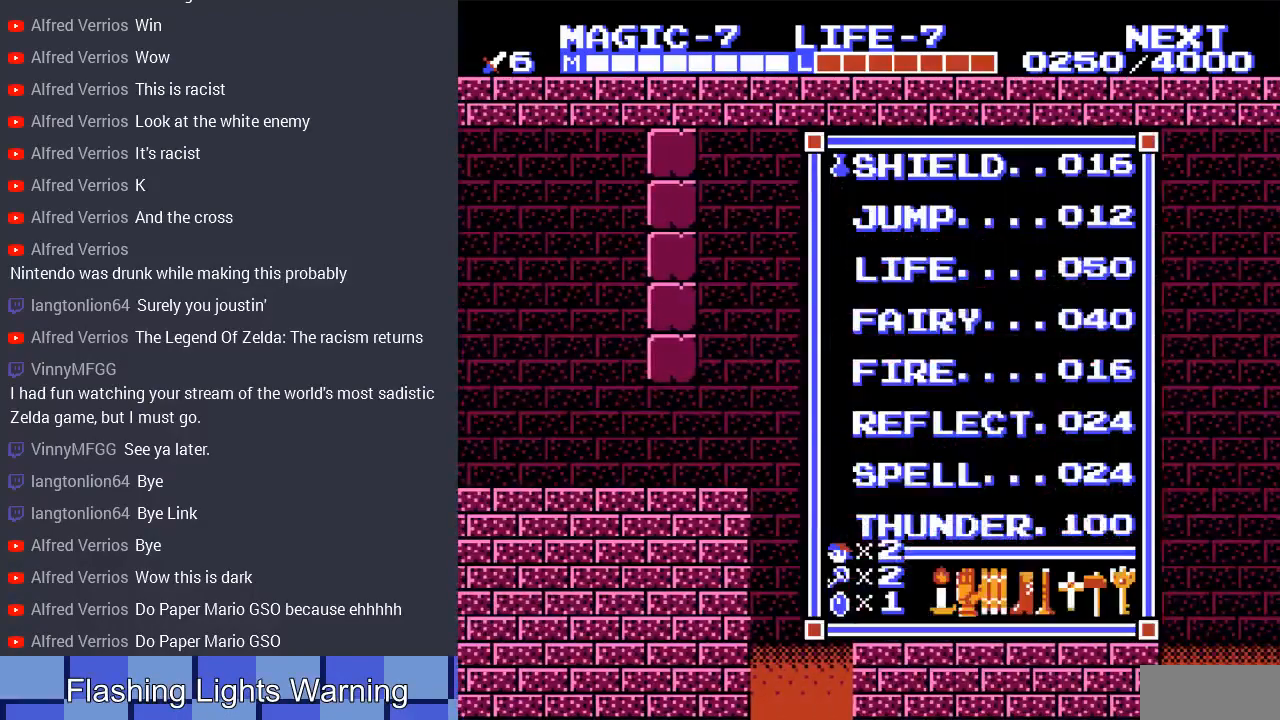
{"buttons": ["DPAD_RIGHT", "SELECT"], "events": [[133, "START", "down"], [300, "START", "up"], [467, "DPAD_RIGHT", "down"], [467, "SELECT", "down"]]}
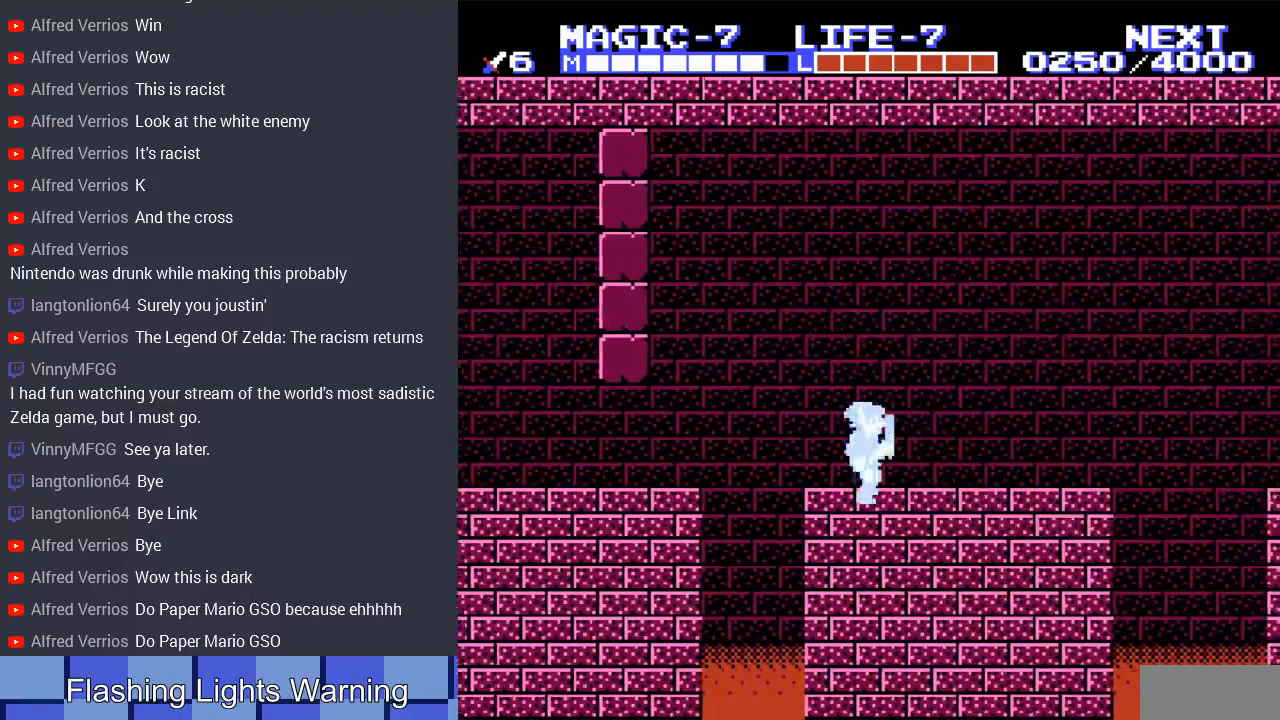
{"buttons": ["DPAD_RIGHT"], "events": [[133, "SELECT", "up"]]}
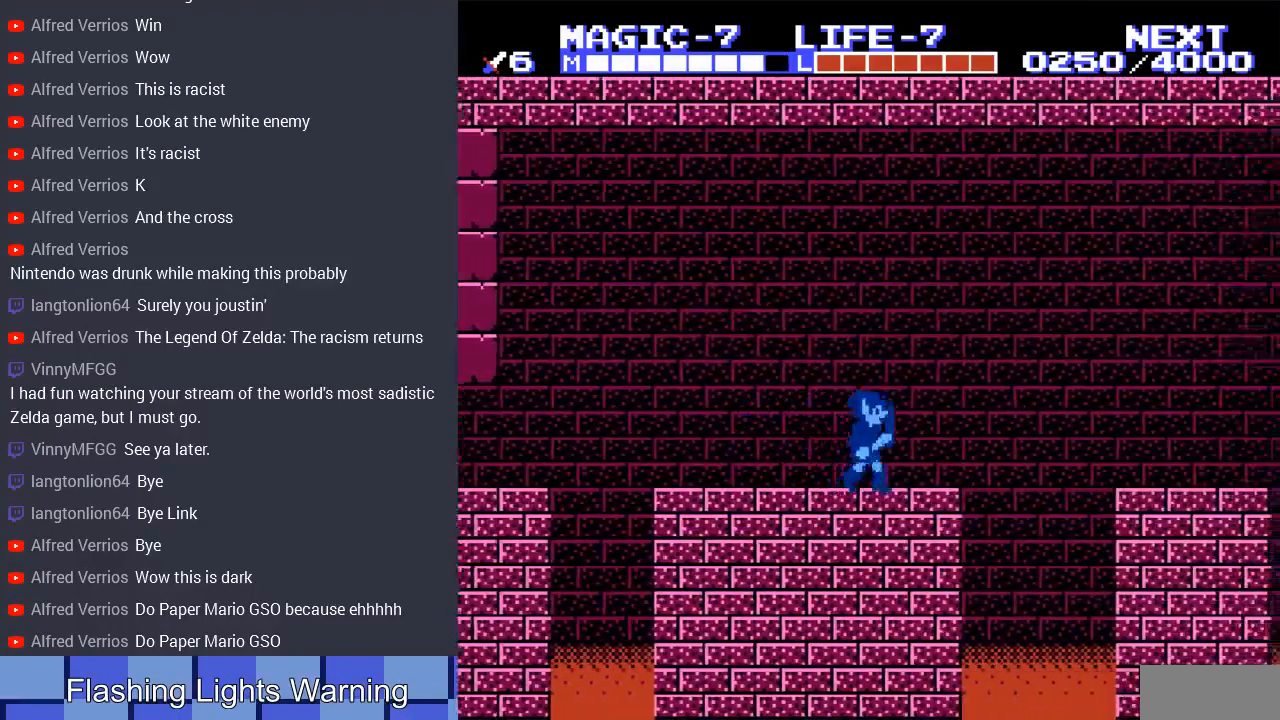
{"buttons": [], "events": [[100, "DPAD_RIGHT", "up"], [233, "DPAD_LEFT", "down"], [500, "DPAD_LEFT", "up"]]}
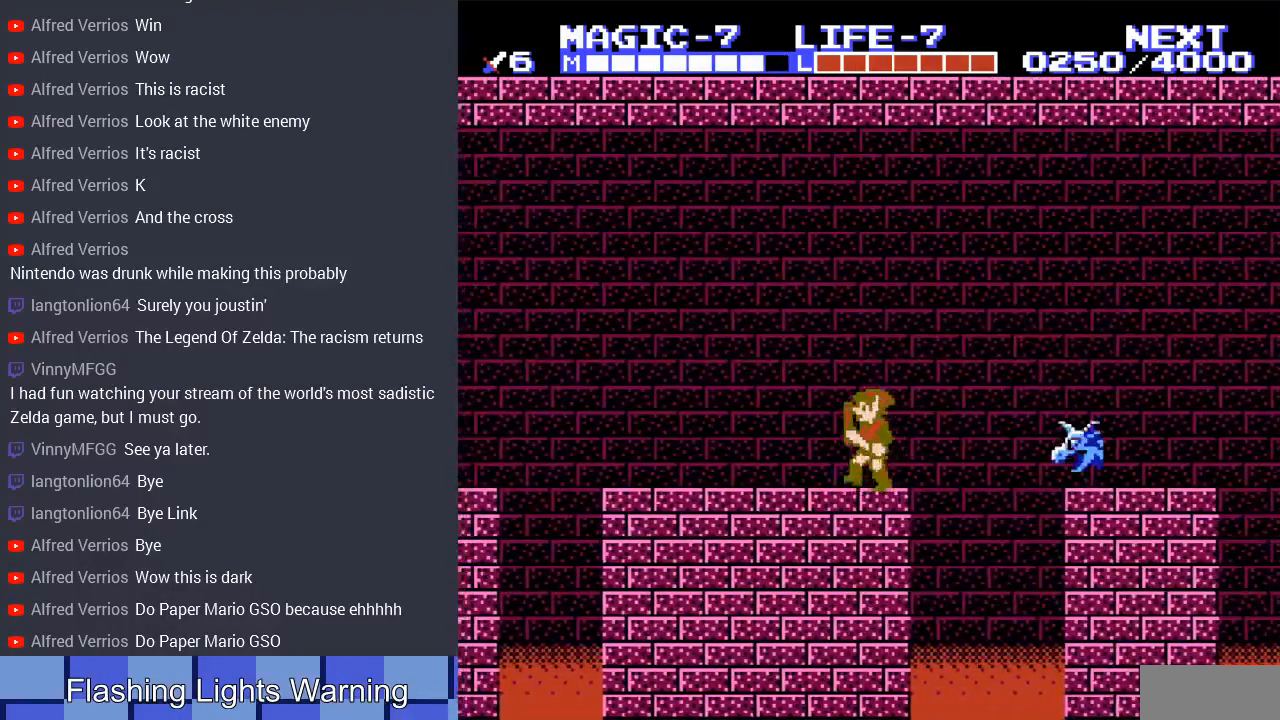
{"buttons": ["A", "DPAD_DOWN"], "events": [[33, "DPAD_RIGHT", "down"], [200, "DPAD_RIGHT", "up"], [400, "A", "down"], [433, "DPAD_DOWN", "down"]]}
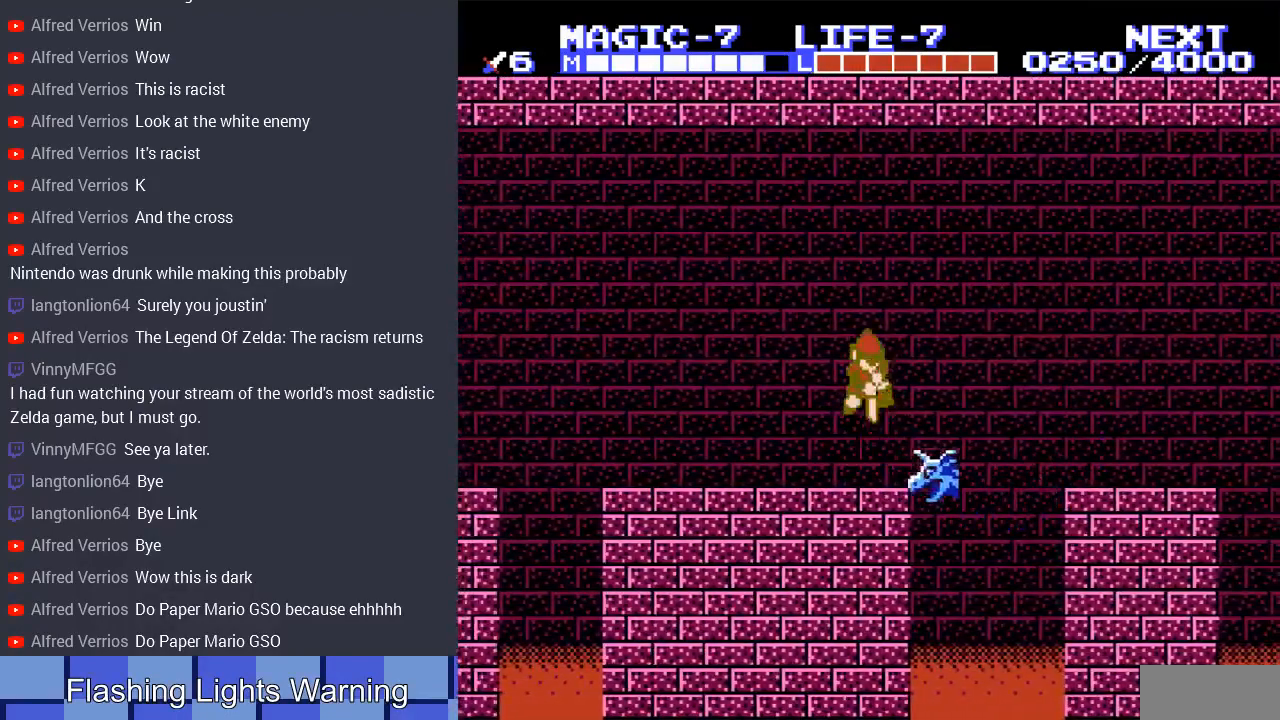
{"buttons": ["DPAD_DOWN"], "events": [[200, "A", "up"]]}
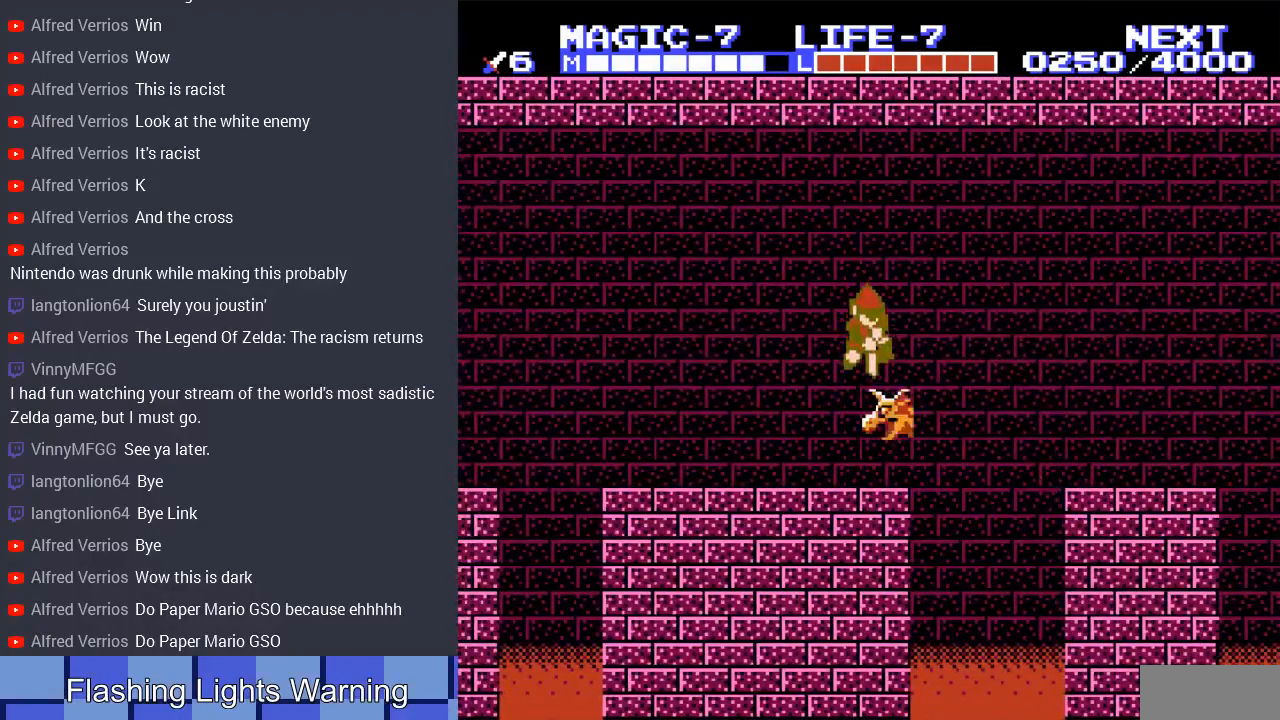
{"buttons": ["DPAD_DOWN"], "events": []}
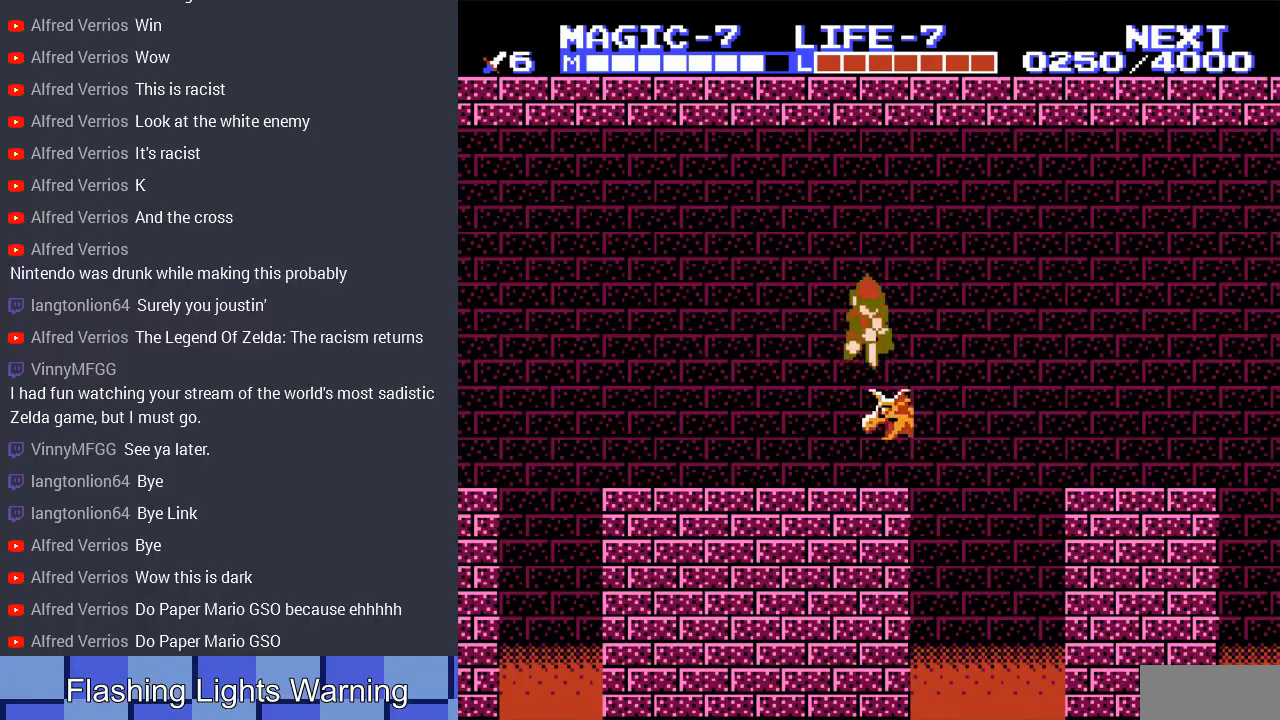
{"buttons": ["DPAD_DOWN"], "events": []}
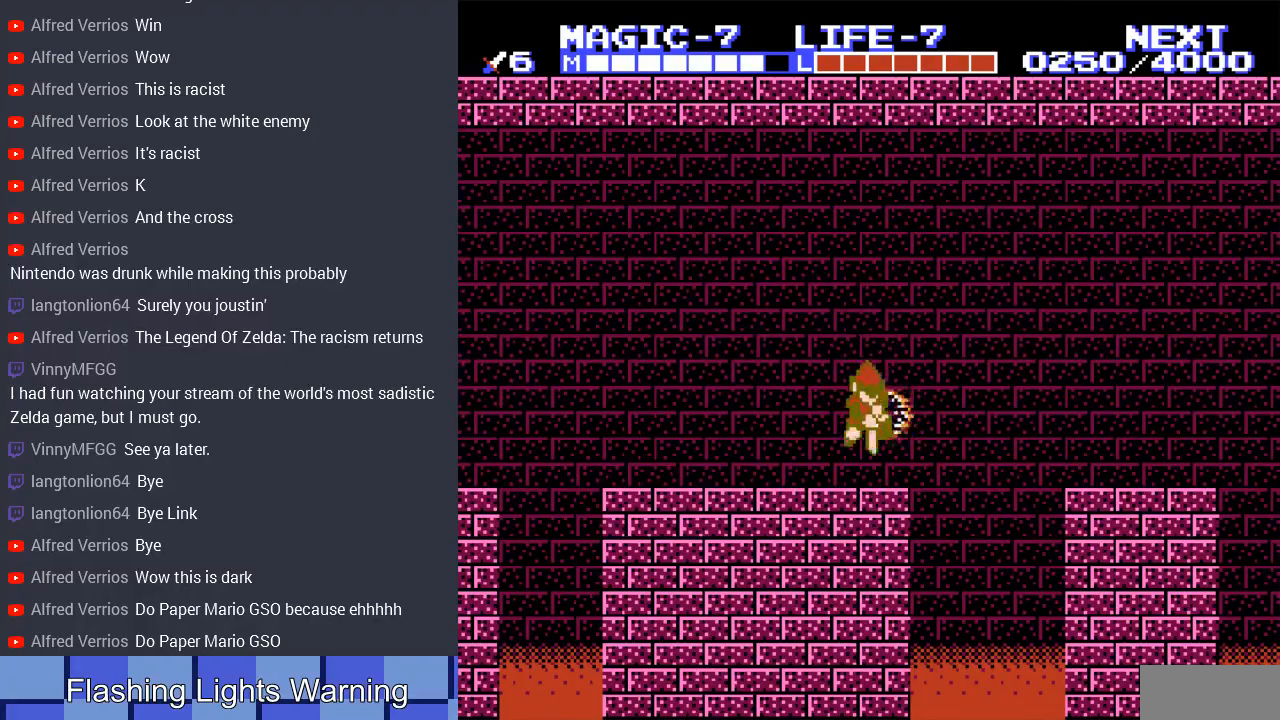
{"buttons": ["A", "DPAD_RIGHT"], "events": [[100, "DPAD_DOWN", "up"], [200, "DPAD_RIGHT", "down"], [500, "A", "down"]]}
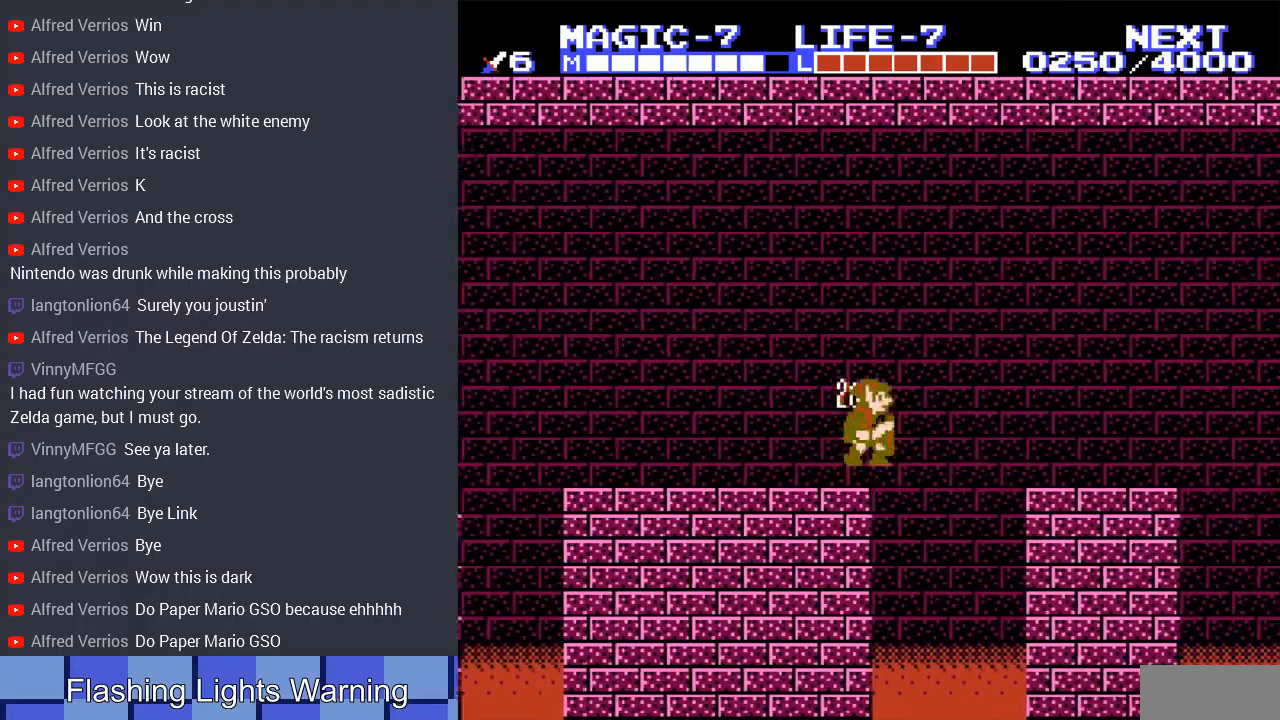
{"buttons": ["DPAD_RIGHT"], "events": [[400, "A", "up"]]}
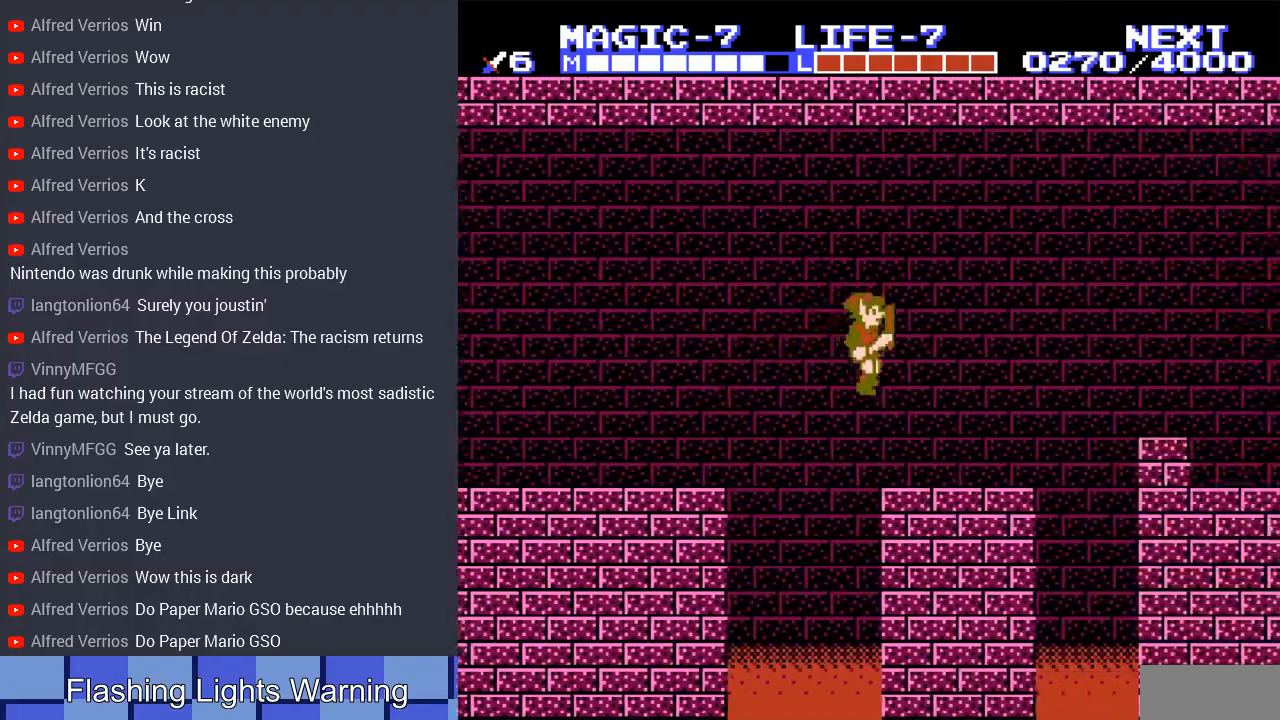
{"buttons": ["DPAD_RIGHT"], "events": []}
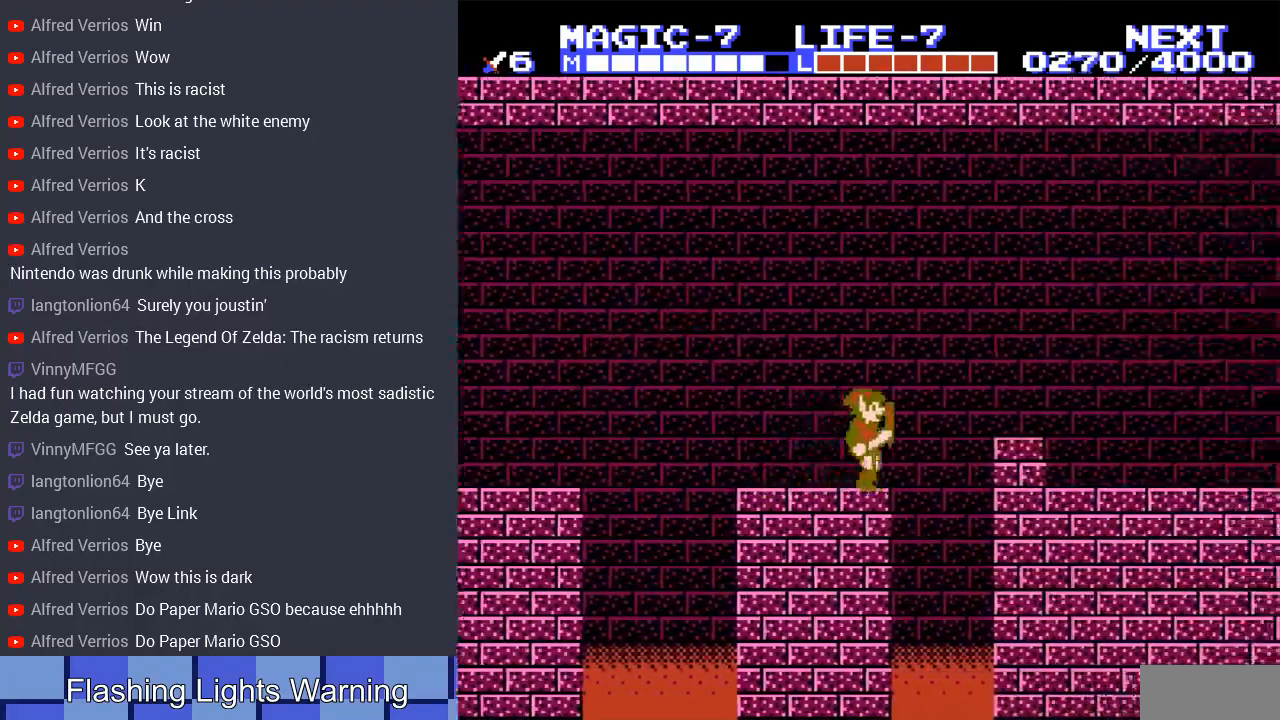
{"buttons": [], "events": [[33, "A", "down"], [233, "A", "up"], [500, "DPAD_RIGHT", "up"]]}
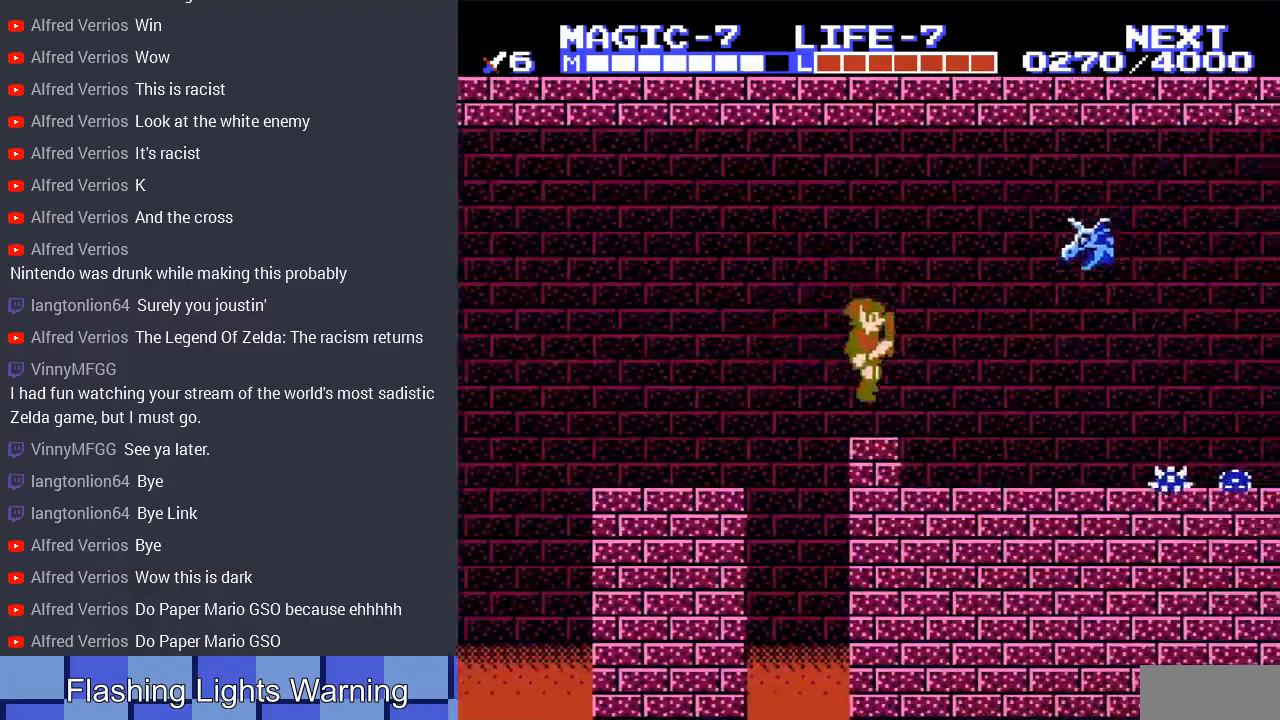
{"buttons": ["A", "DPAD_DOWN"], "events": [[167, "DPAD_LEFT", "down"], [200, "A", "down"], [300, "DPAD_LEFT", "up"], [300, "DPAD_UP", "down"], [333, "DPAD_RIGHT", "down"], [333, "DPAD_UP", "up"], [367, "DPAD_DOWN", "down"], [500, "DPAD_RIGHT", "up"]]}
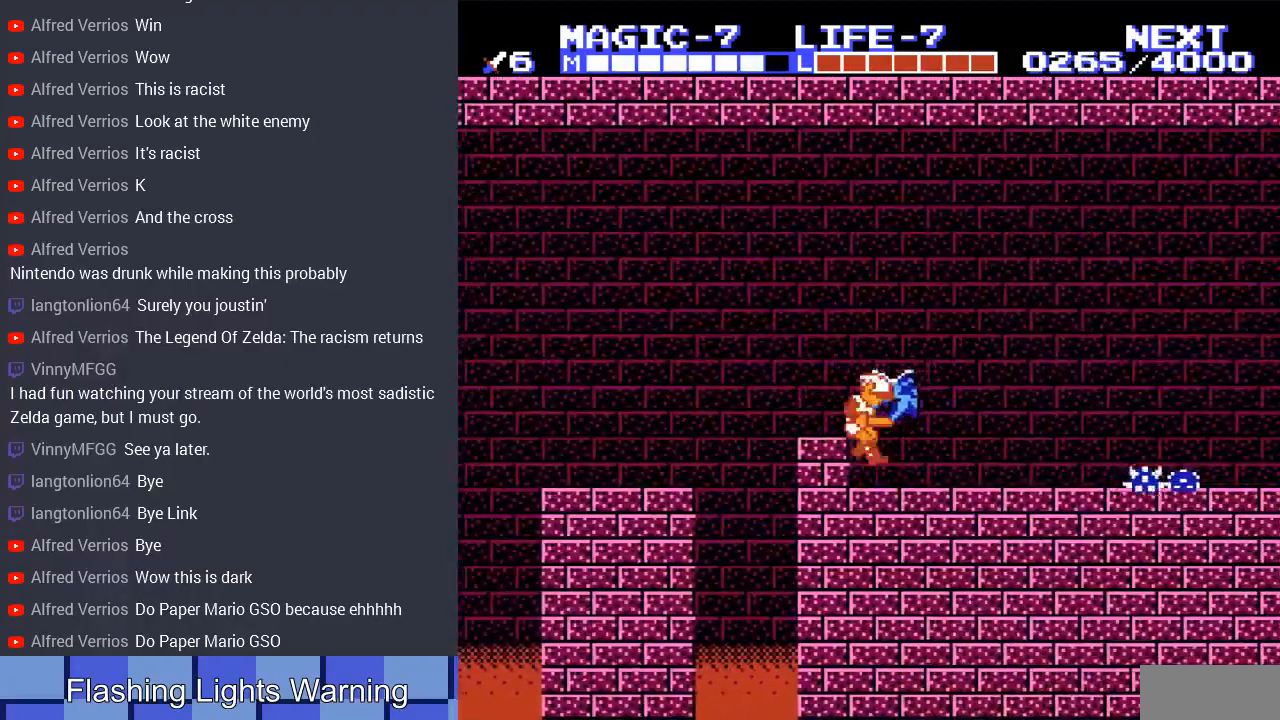
{"buttons": ["DPAD_RIGHT"], "events": [[33, "A", "up"], [100, "DPAD_RIGHT", "down"], [267, "DPAD_DOWN", "up"]]}
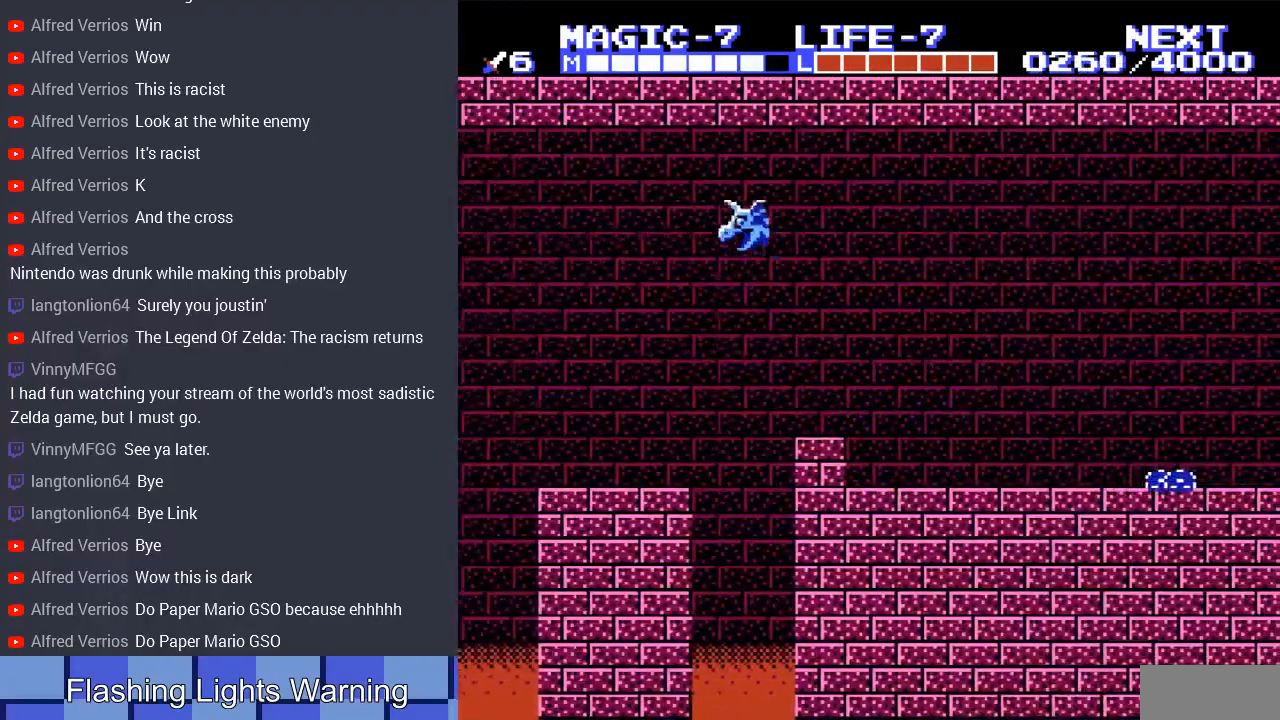
{"buttons": ["DPAD_RIGHT"], "events": []}
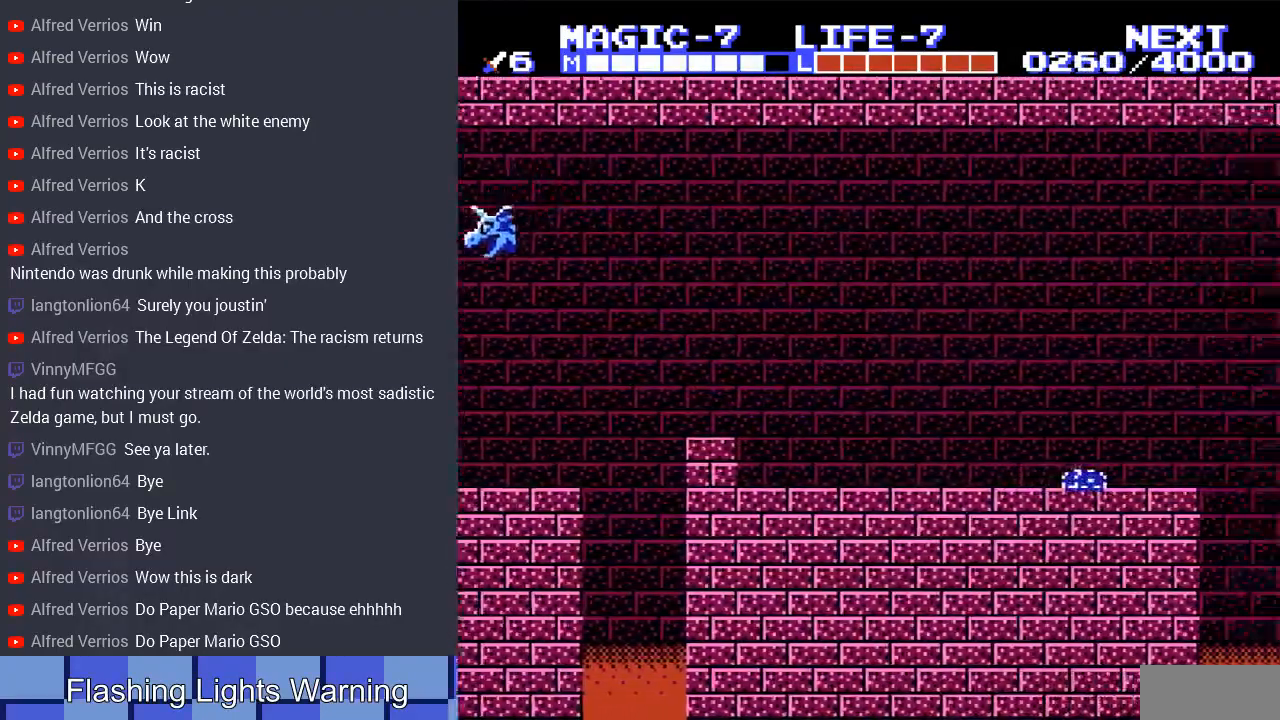
{"buttons": ["A"], "events": [[333, "DPAD_RIGHT", "up"], [400, "A", "down"]]}
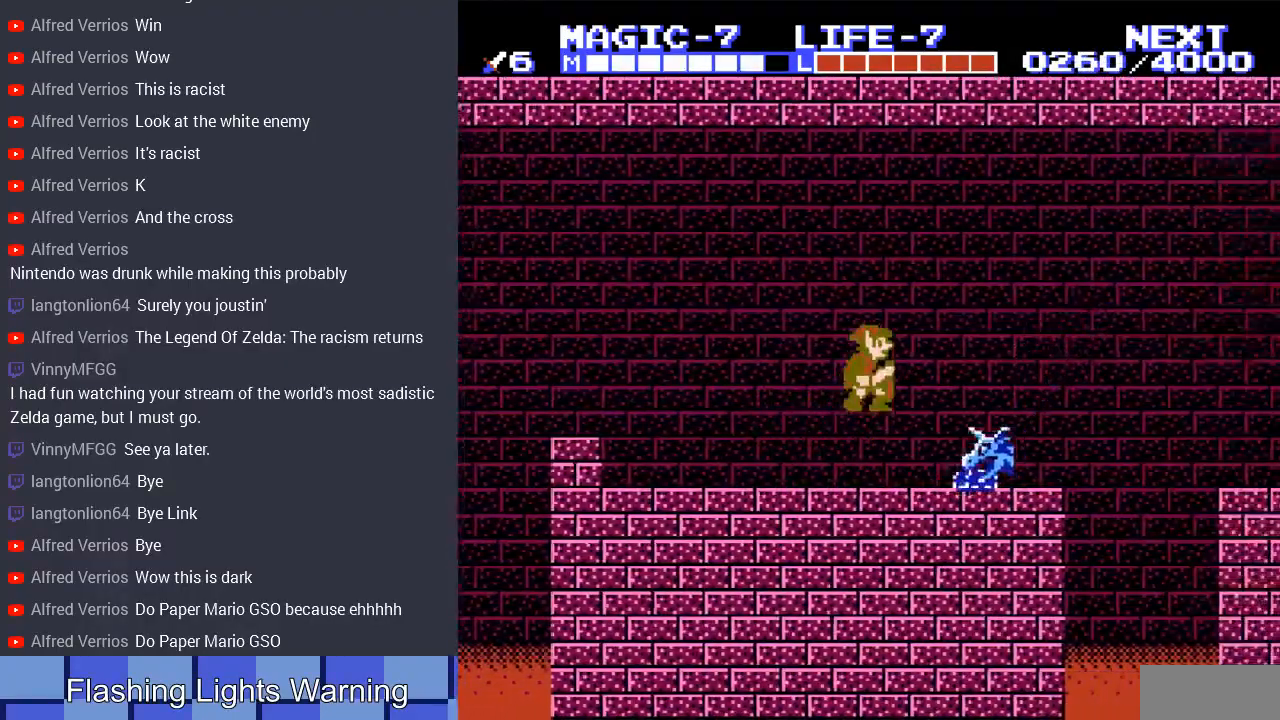
{"buttons": ["DPAD_DOWN", "DPAD_LEFT"], "events": [[200, "A", "up"], [200, "DPAD_DOWN", "down"], [400, "DPAD_LEFT", "down"]]}
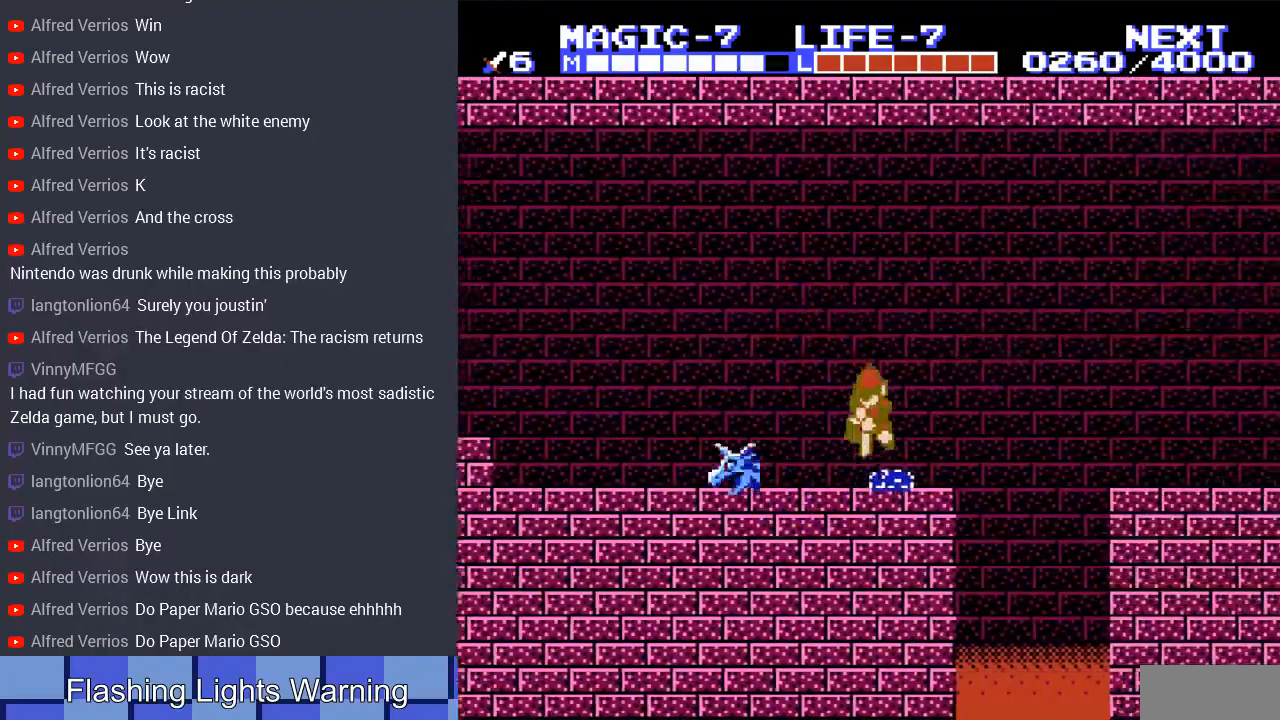
{"buttons": ["DPAD_LEFT"], "events": [[167, "DPAD_DOWN", "up"]]}
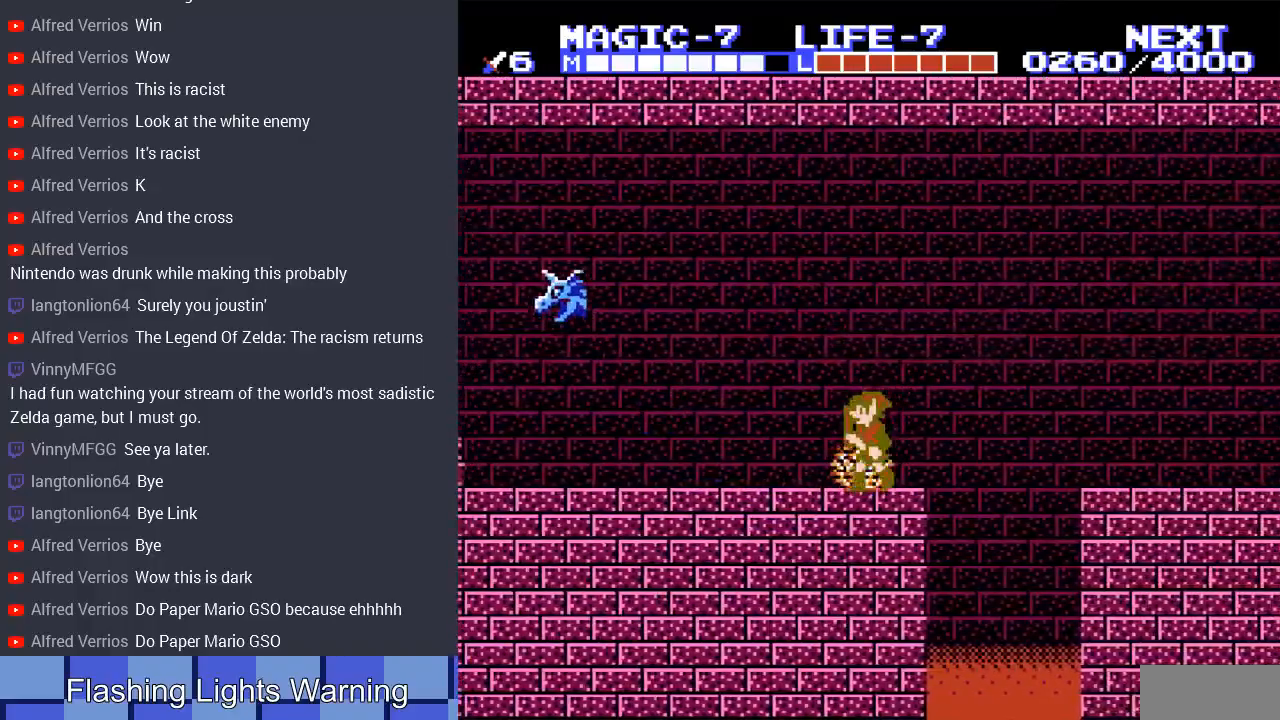
{"buttons": ["DPAD_RIGHT"], "events": [[33, "DPAD_LEFT", "up"], [67, "DPAD_RIGHT", "down"], [200, "DPAD_RIGHT", "up"], [500, "DPAD_RIGHT", "down"]]}
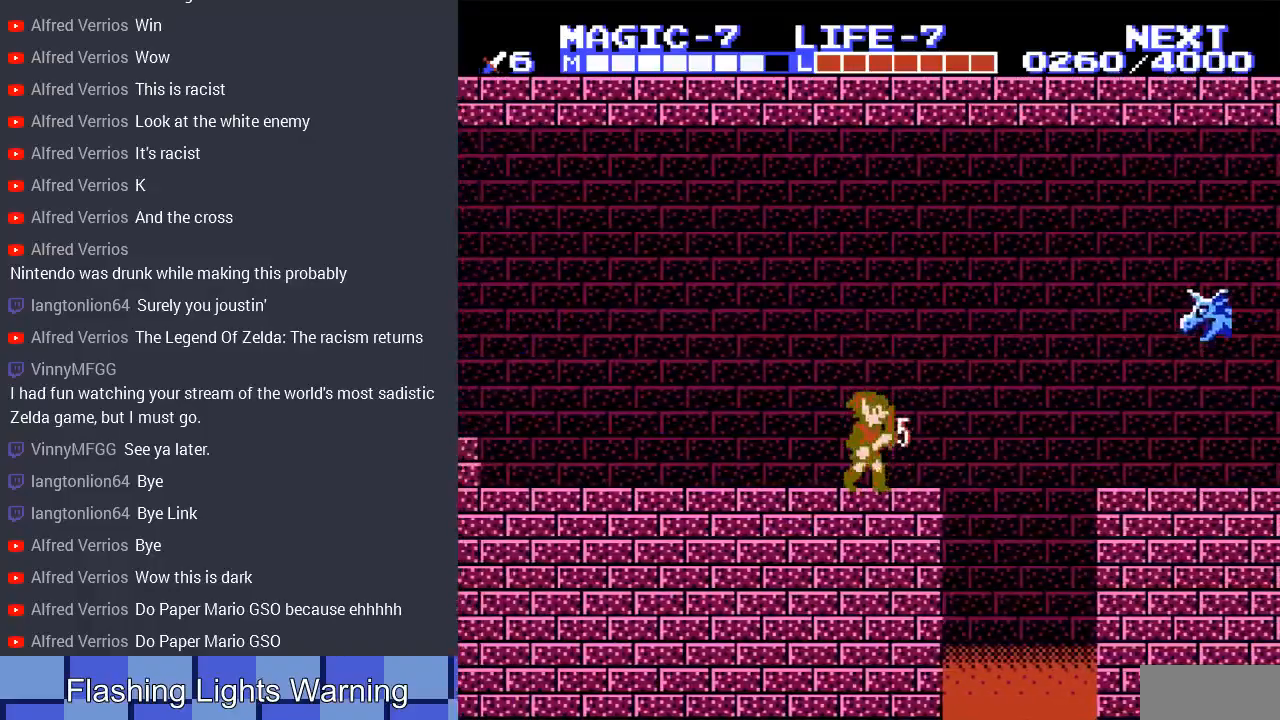
{"buttons": ["DPAD_RIGHT"], "events": [[133, "DPAD_RIGHT", "up"], [200, "DPAD_RIGHT", "down"]]}
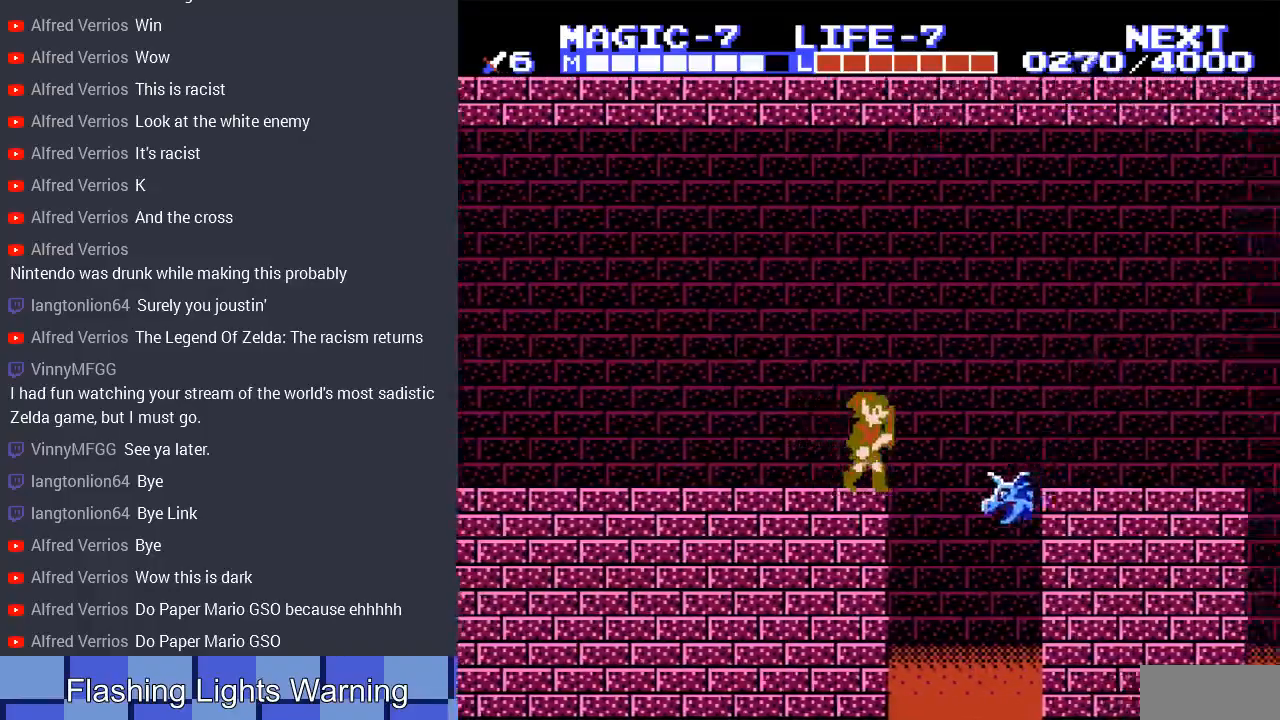
{"buttons": ["DPAD_RIGHT"], "events": [[67, "A", "down"], [400, "A", "up"]]}
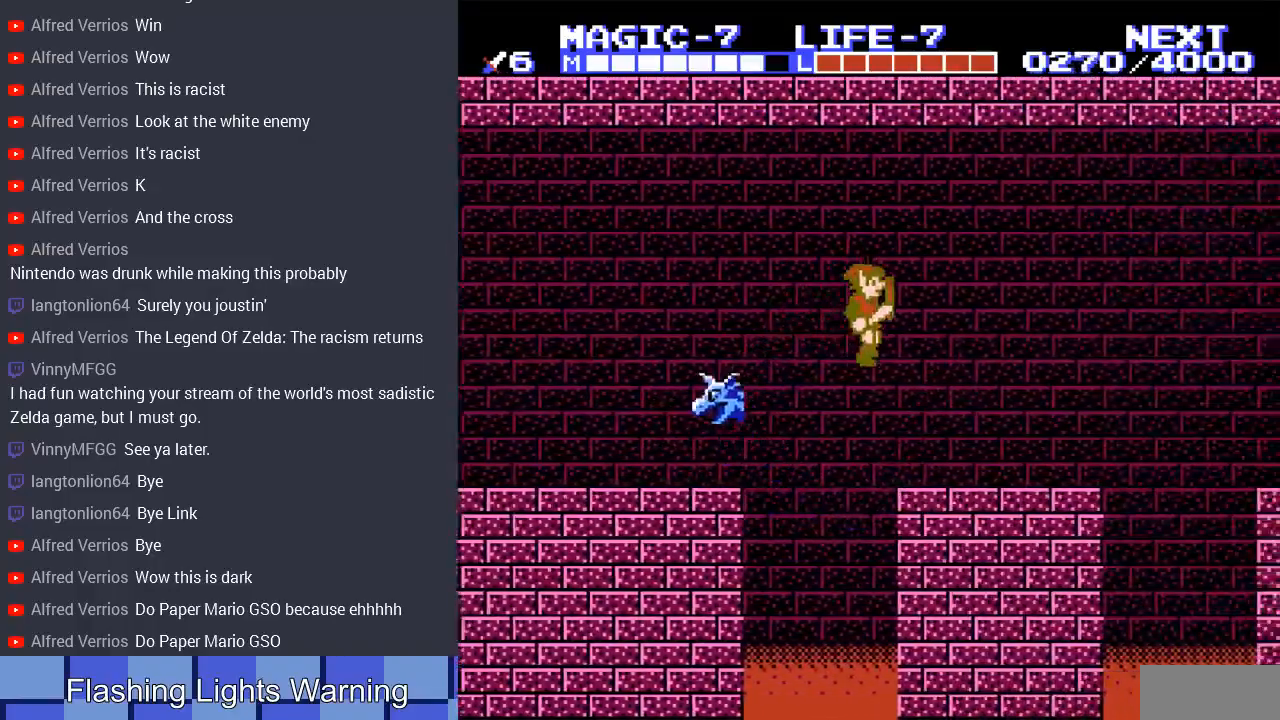
{"buttons": ["DPAD_LEFT"], "events": [[333, "DPAD_RIGHT", "up"], [467, "DPAD_LEFT", "down"]]}
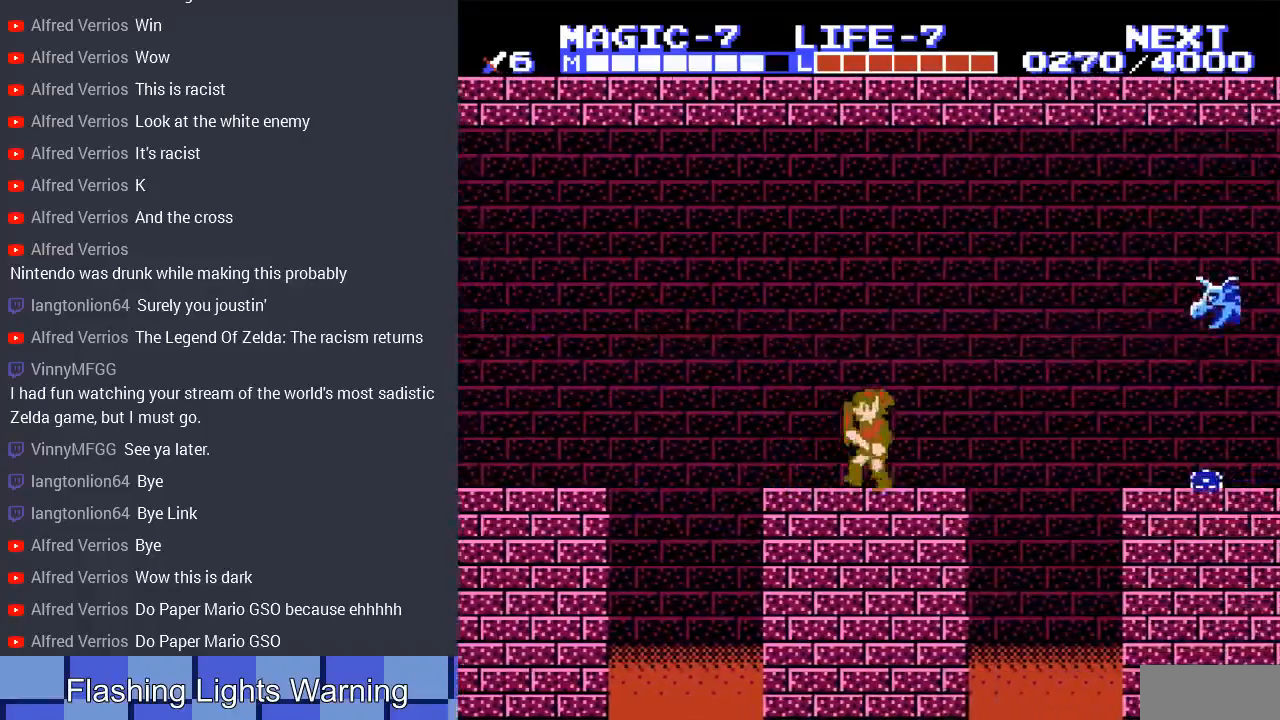
{"buttons": ["DPAD_RIGHT"], "events": [[100, "DPAD_LEFT", "up"], [167, "DPAD_RIGHT", "down"]]}
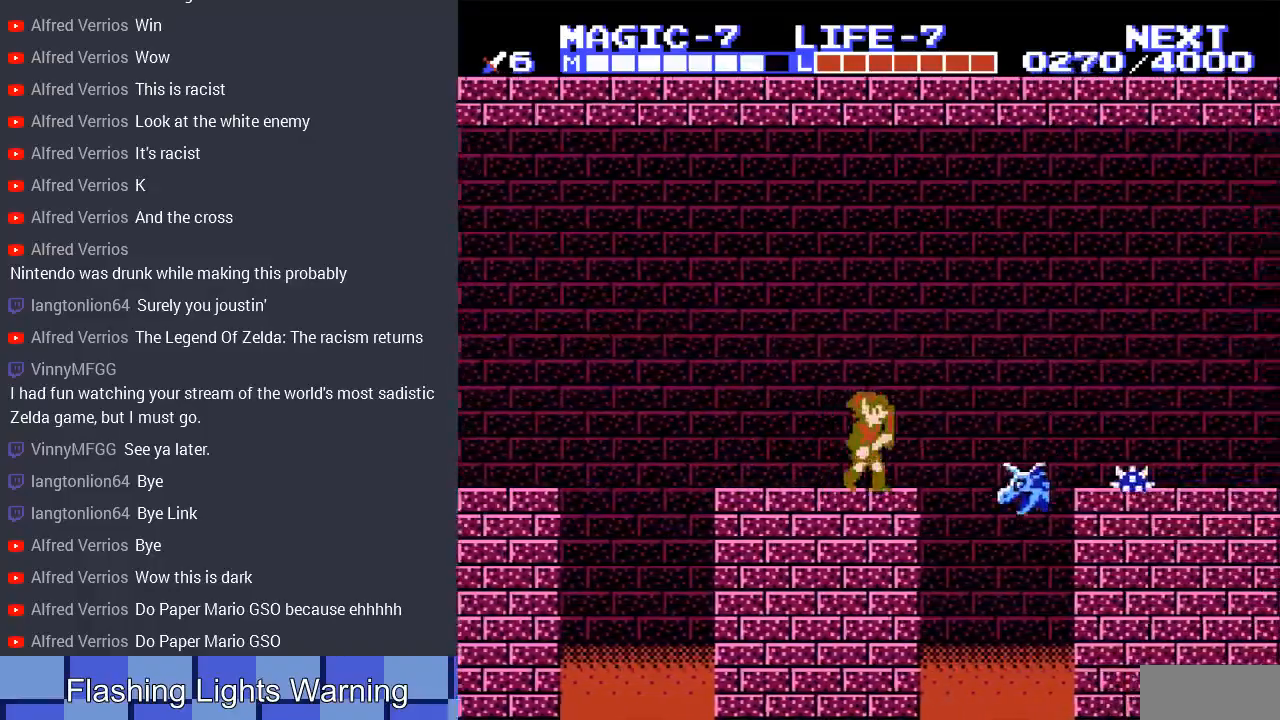
{"buttons": ["A", "DPAD_RIGHT"], "events": [[200, "A", "down"]]}